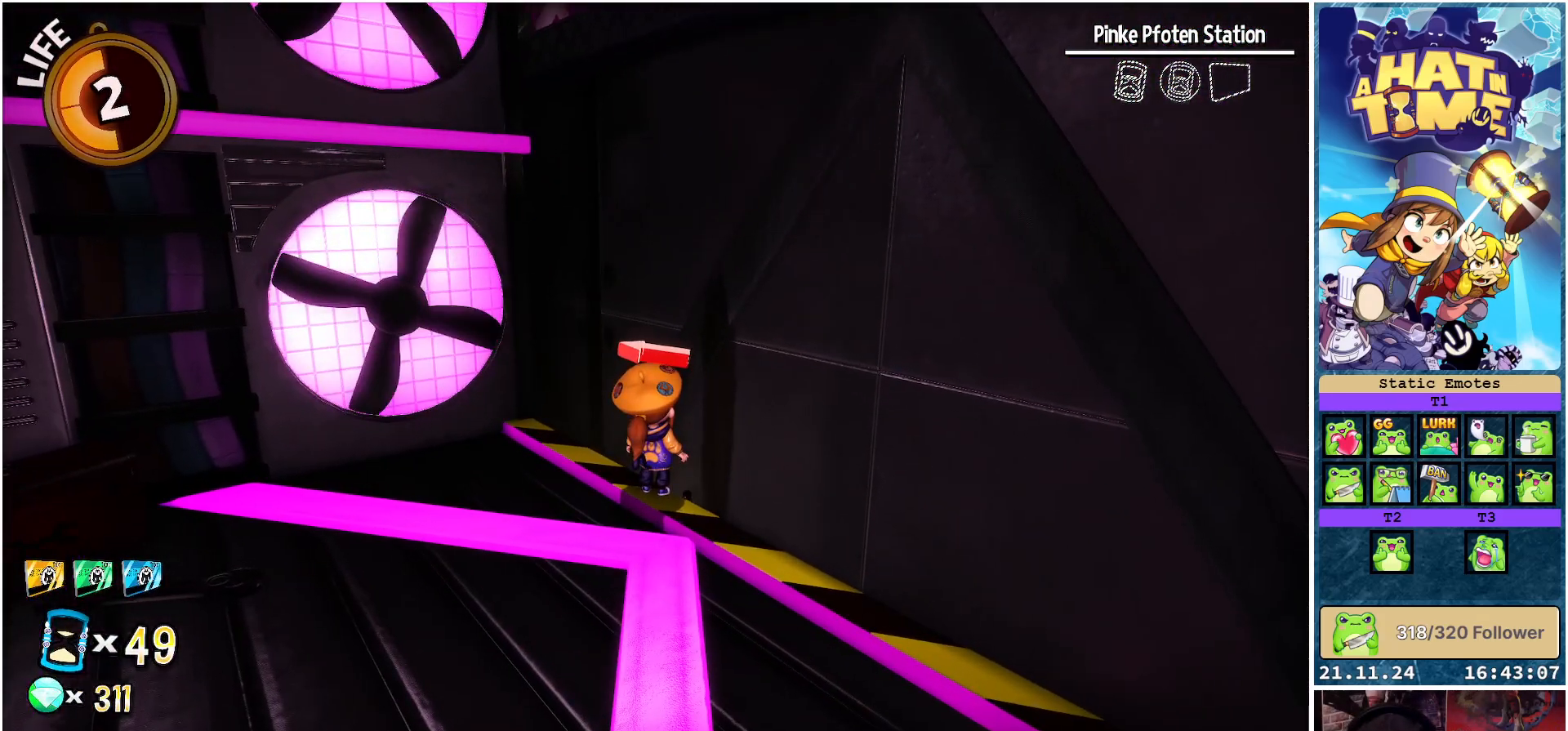
Gameplay with a controller (Xbox layout); each line is a JSON object with the inputs held at the frame after it. "events" lists button and stick changes between this image and that frame as [ms after this image, input, new state], when the widget could be followed in between.
{"buttons": [], "left_stick": "center", "right_stick": "center", "events": []}
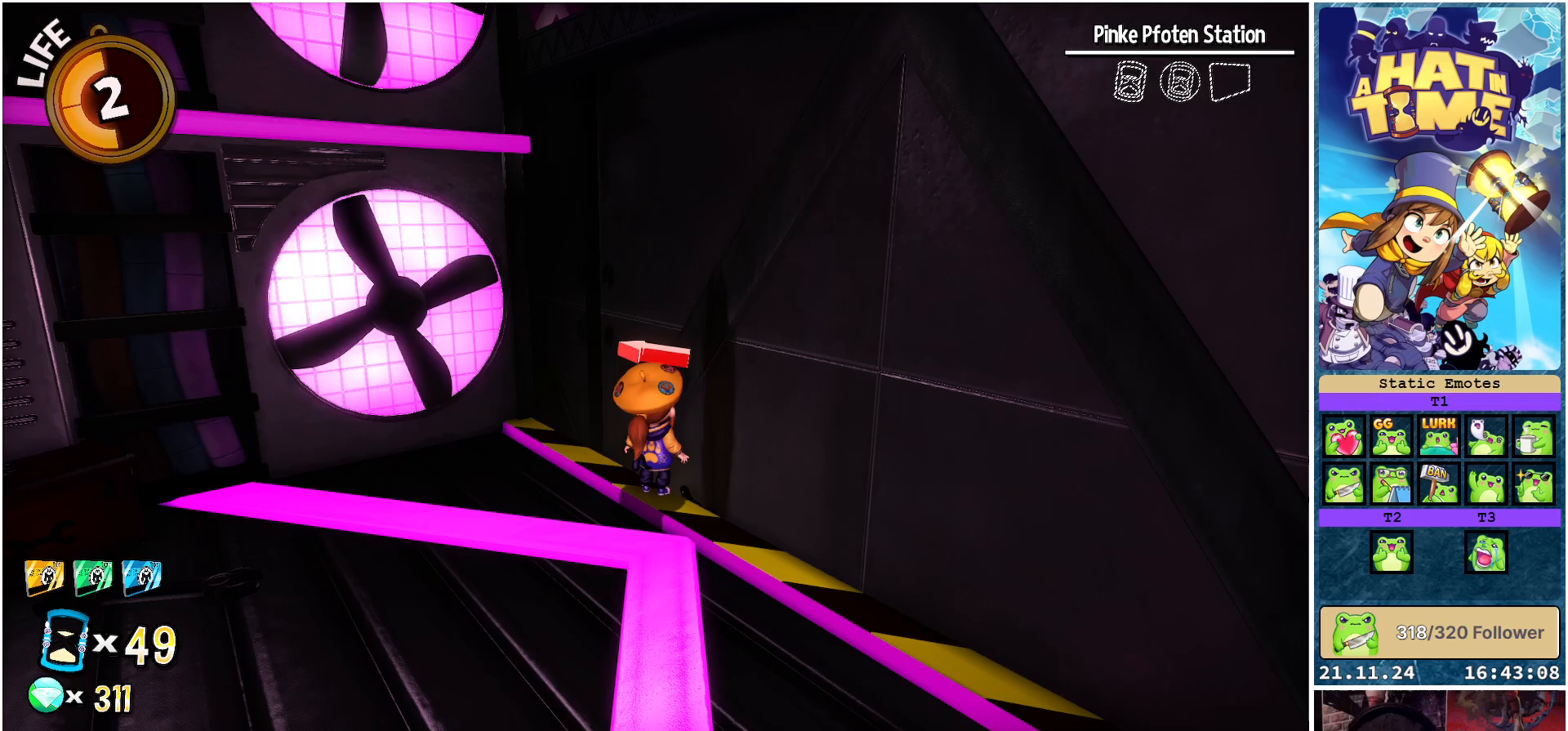
{"buttons": [], "left_stick": "center", "right_stick": "center", "events": []}
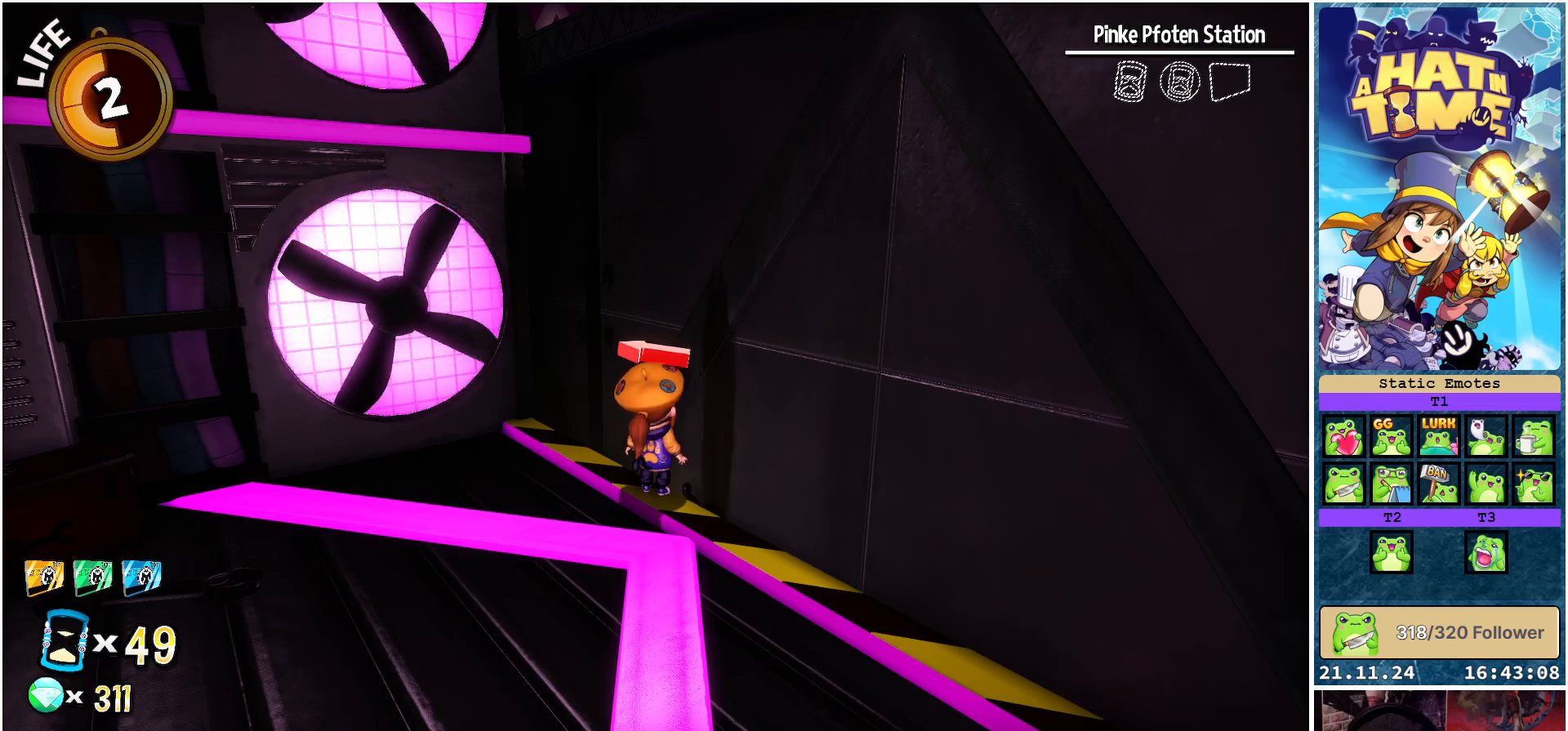
{"buttons": [], "left_stick": "center", "right_stick": "center", "events": []}
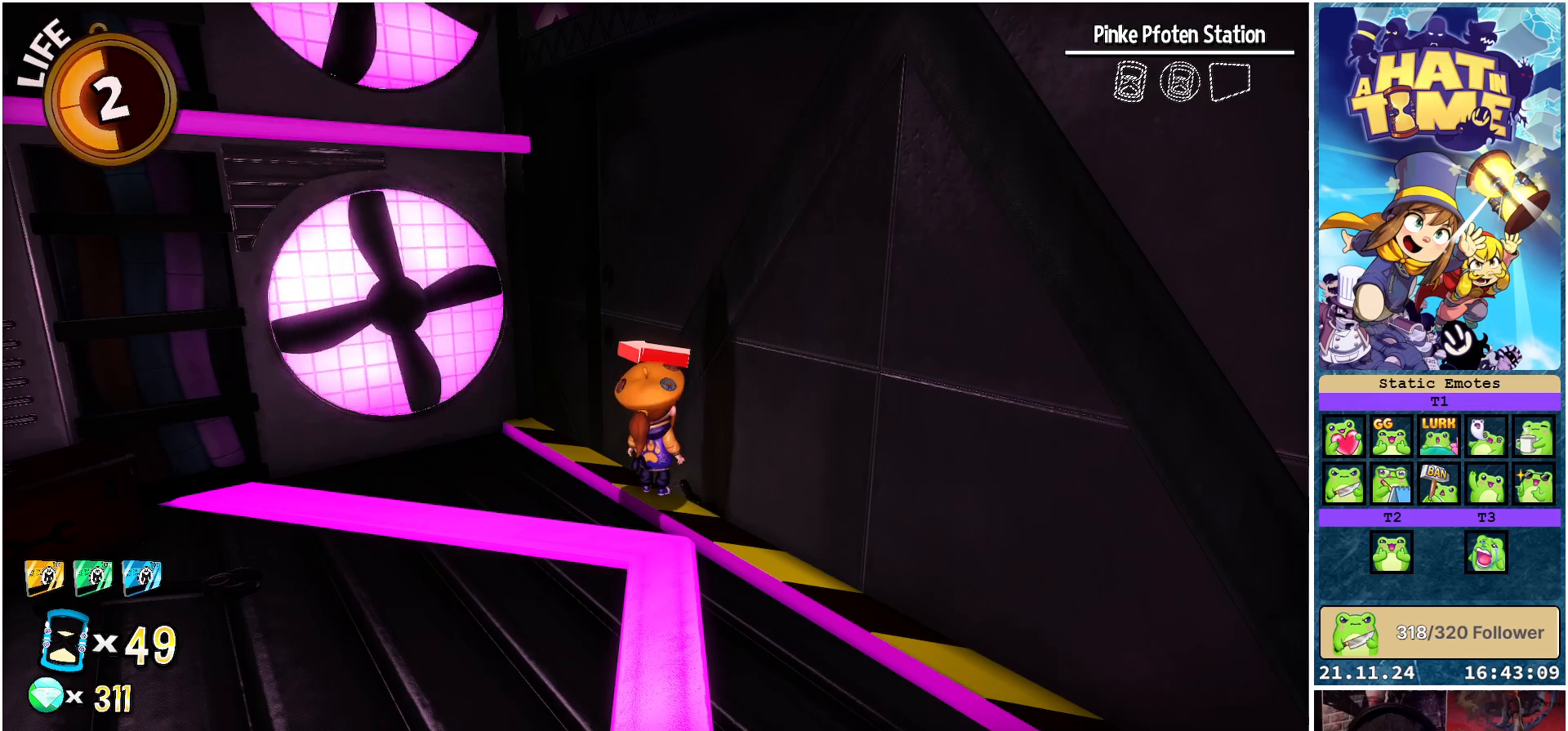
{"buttons": [], "left_stick": "center", "right_stick": "center", "events": []}
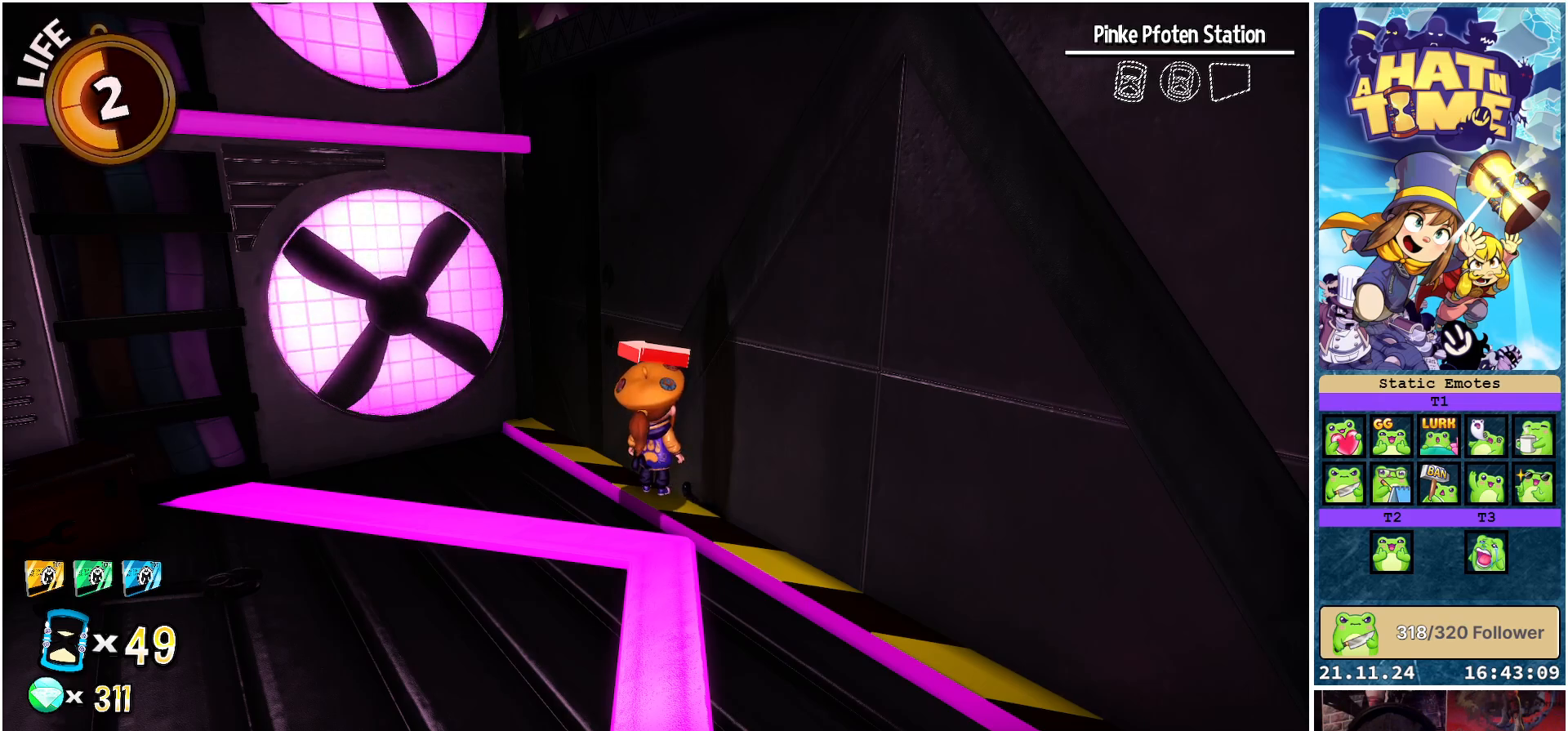
{"buttons": [], "left_stick": "center", "right_stick": "center", "events": []}
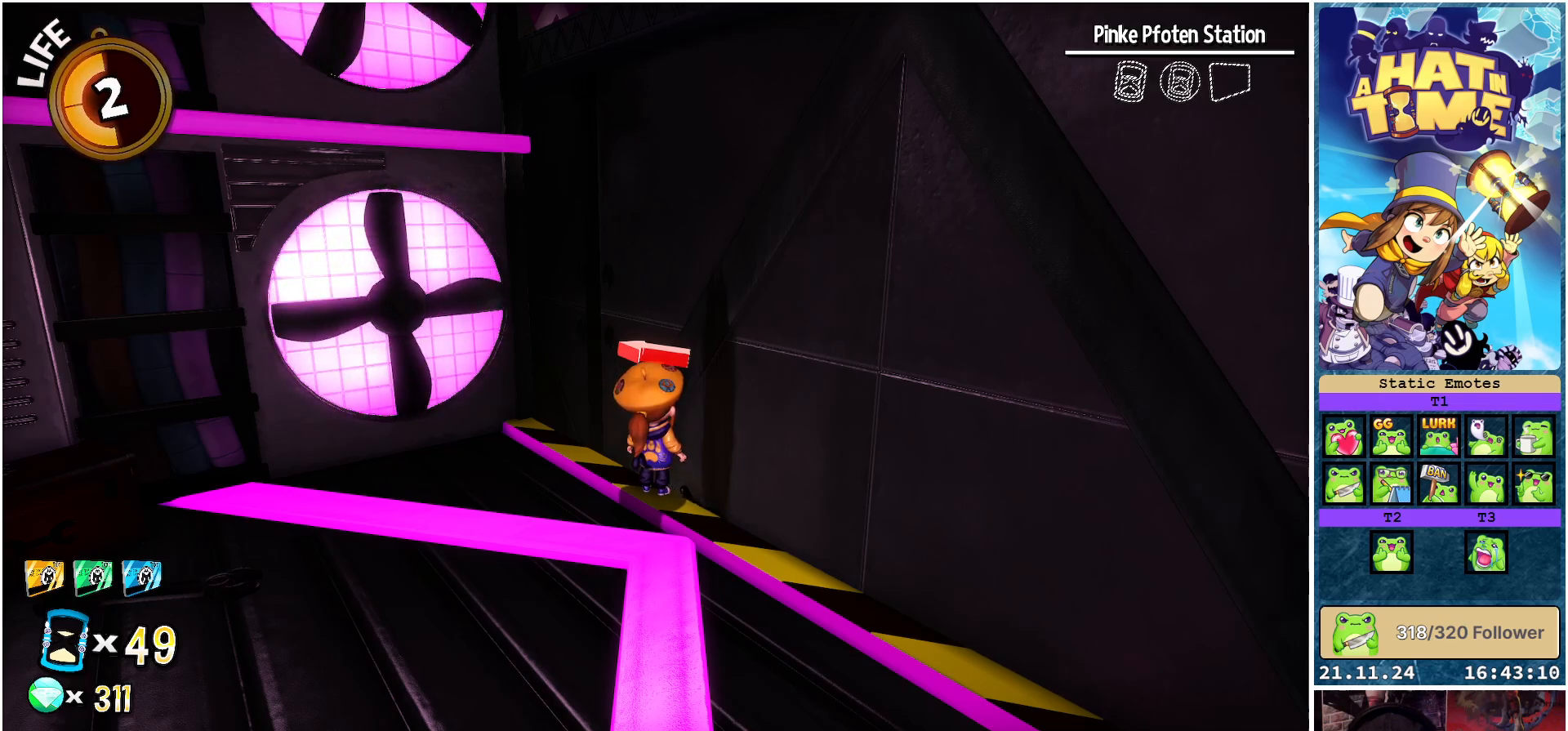
{"buttons": [], "left_stick": "center", "right_stick": "center", "events": []}
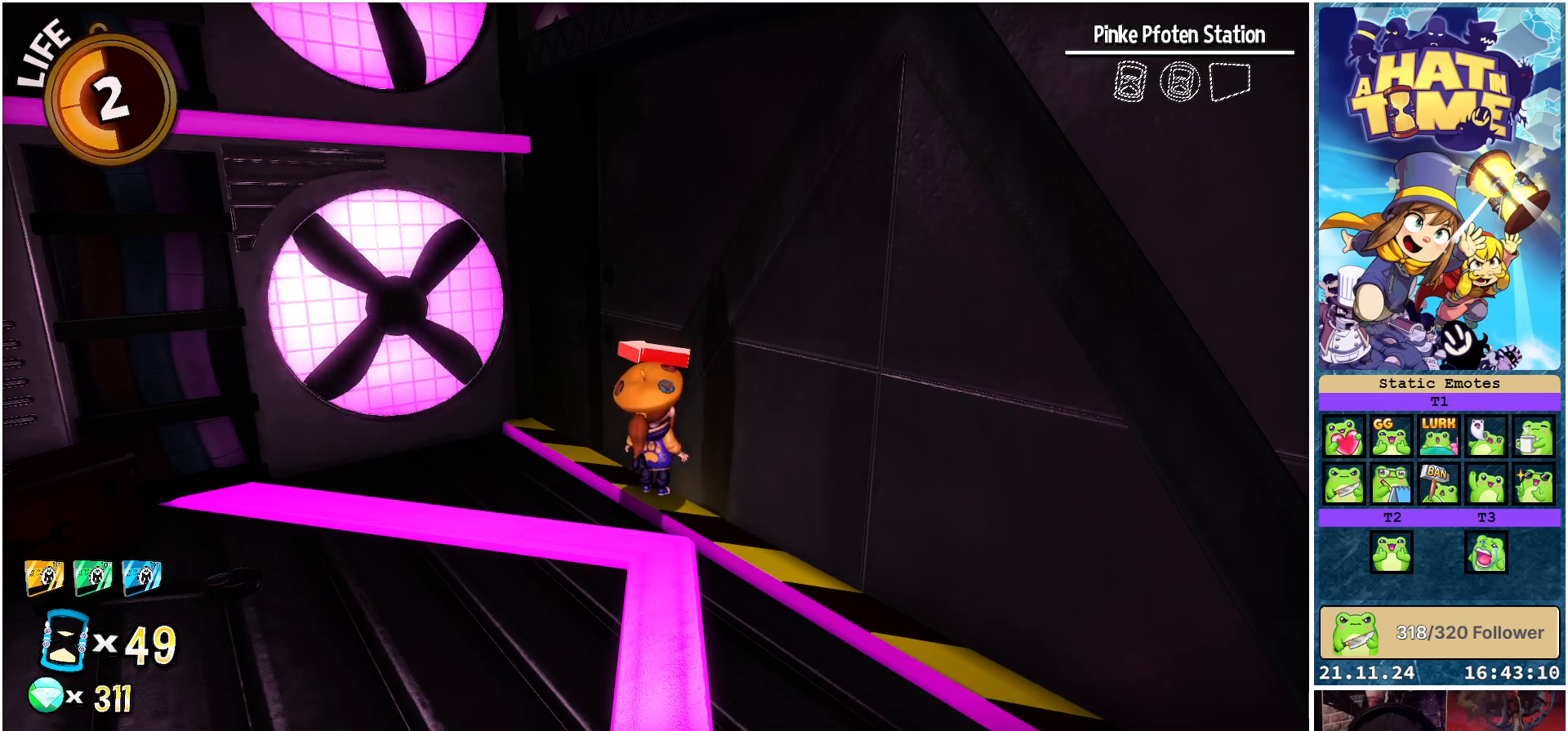
{"buttons": [], "left_stick": "center", "right_stick": "center", "events": []}
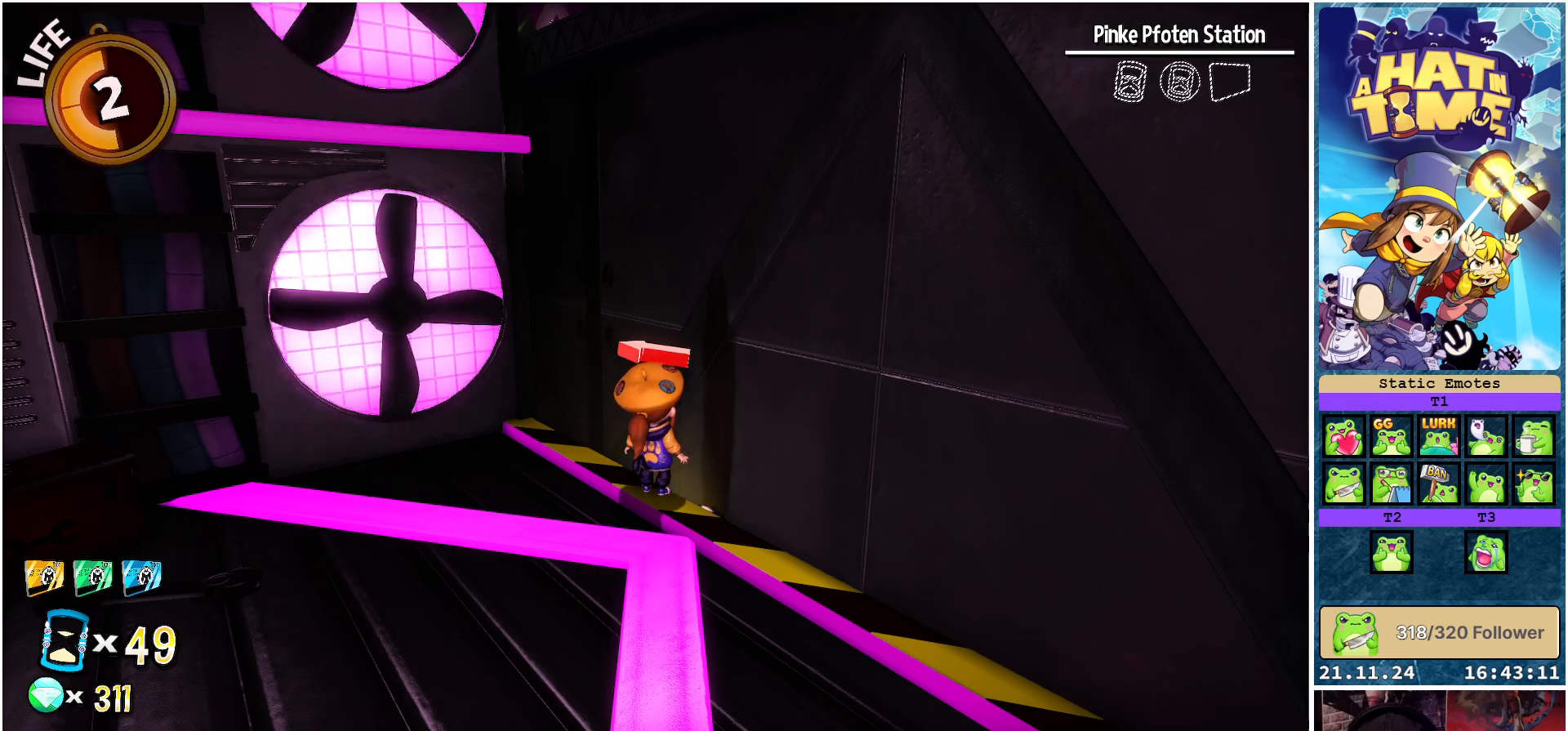
{"buttons": [], "left_stick": "up", "right_stick": "center", "events": [[483, "left_stick", "up"]]}
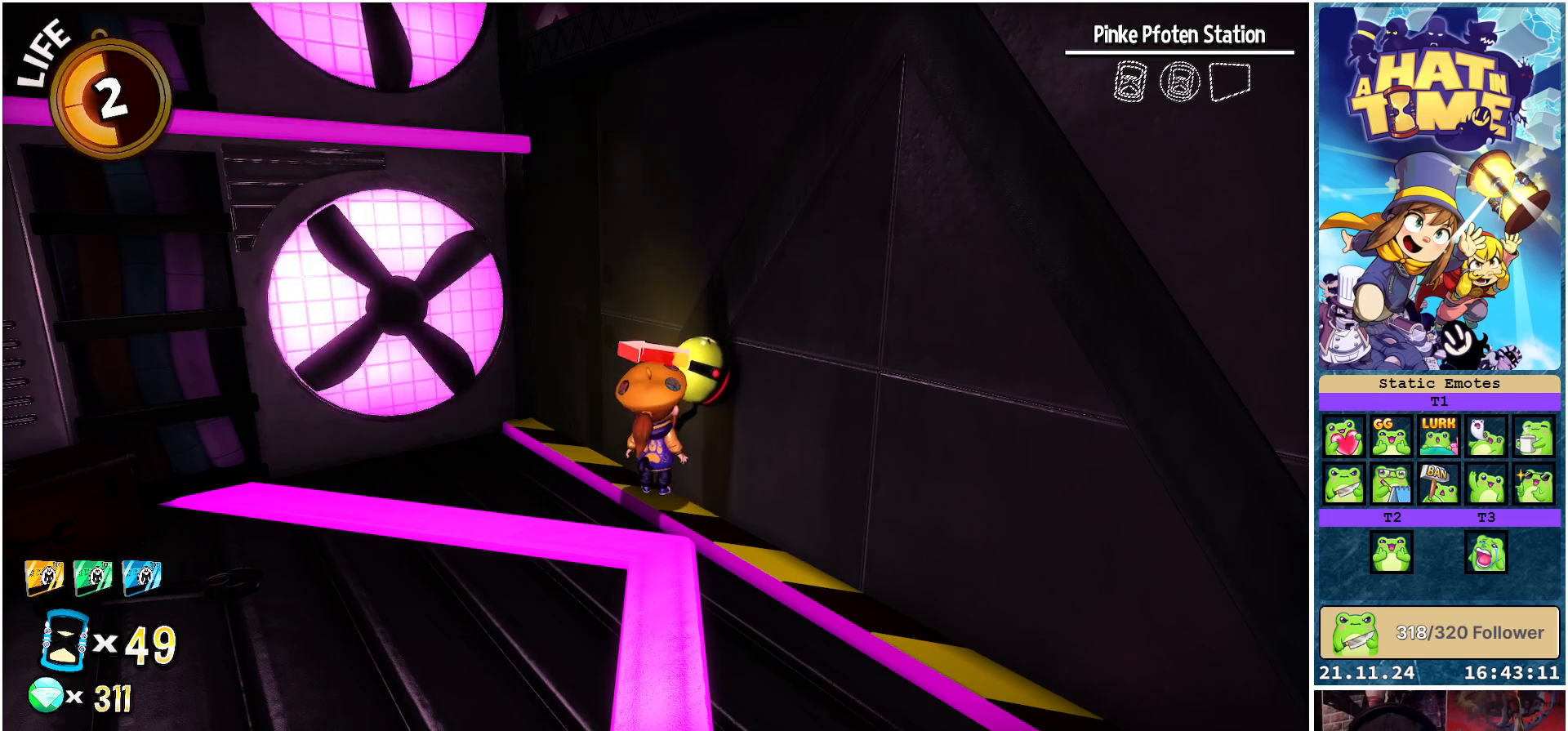
{"buttons": [], "left_stick": "up", "right_stick": "center", "events": [[117, "A", "down"], [317, "A", "up"]]}
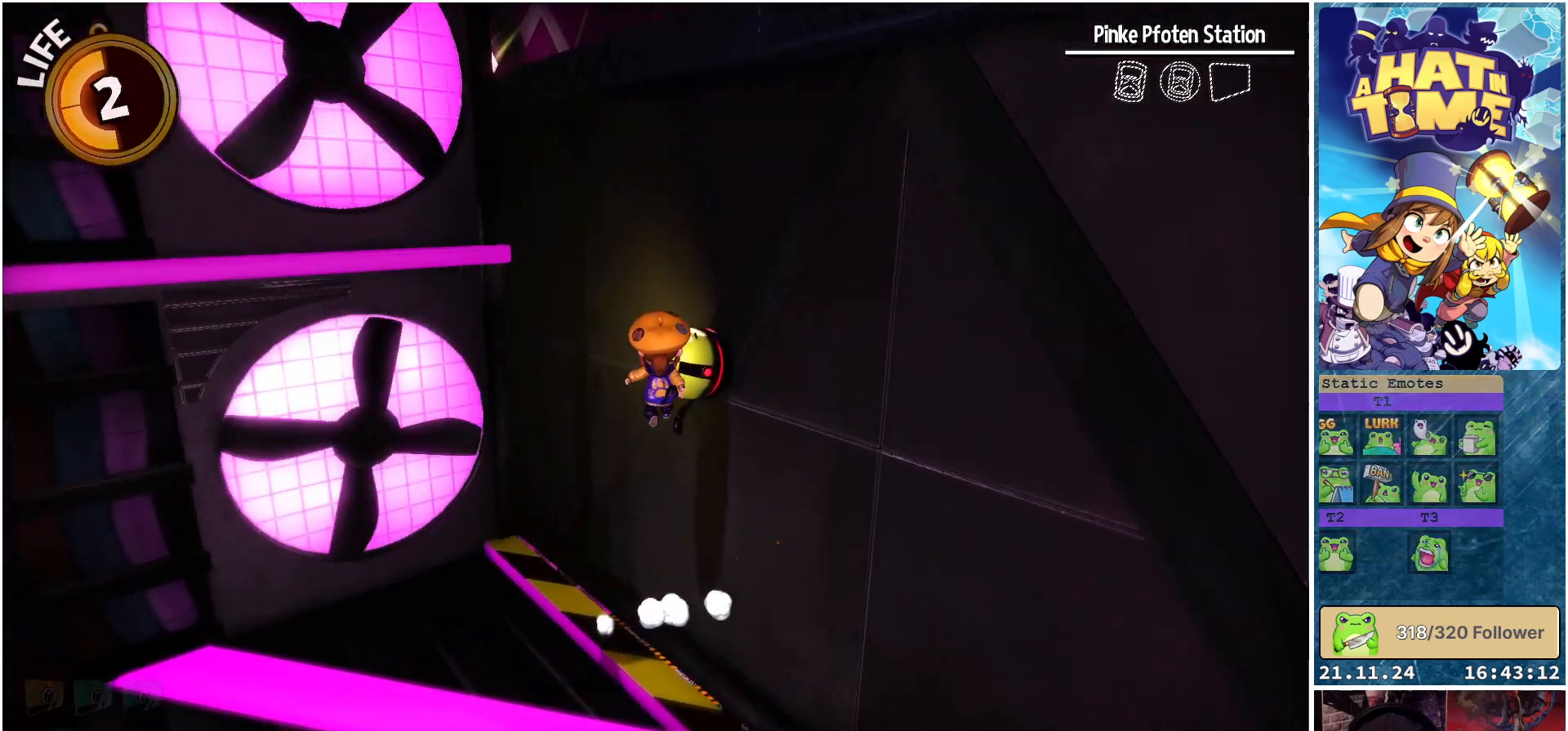
{"buttons": [], "left_stick": "up", "right_stick": "center", "events": [[200, "A", "down"], [383, "A", "up"]]}
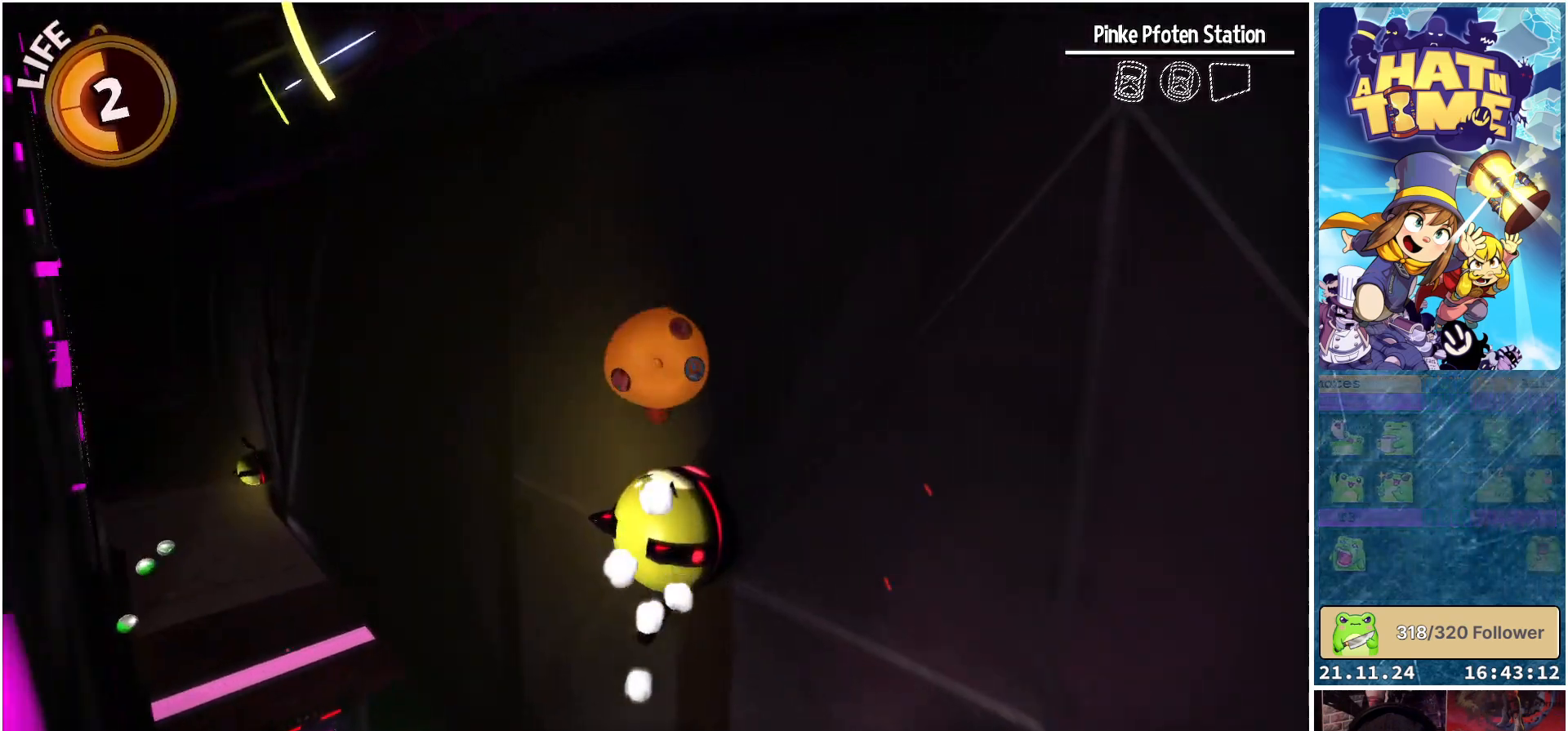
{"buttons": [], "left_stick": "up", "right_stick": "down-left", "events": [[83, "left_stick", "center"], [167, "left_stick", "down"], [250, "right_stick", "down-left"], [300, "left_stick", "center"], [383, "left_stick", "up"]]}
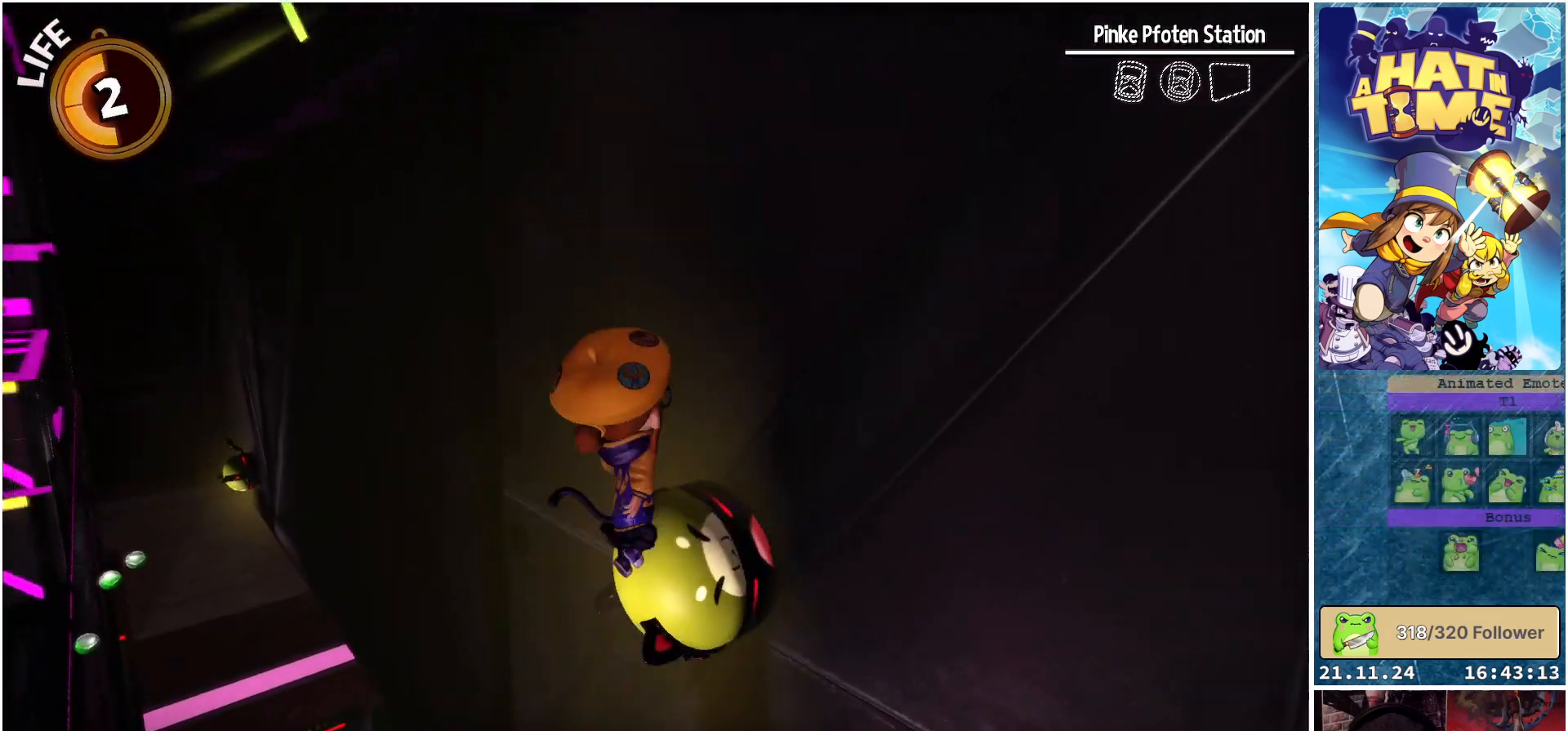
{"buttons": [], "left_stick": "up", "right_stick": "center", "events": [[333, "right_stick", "center"]]}
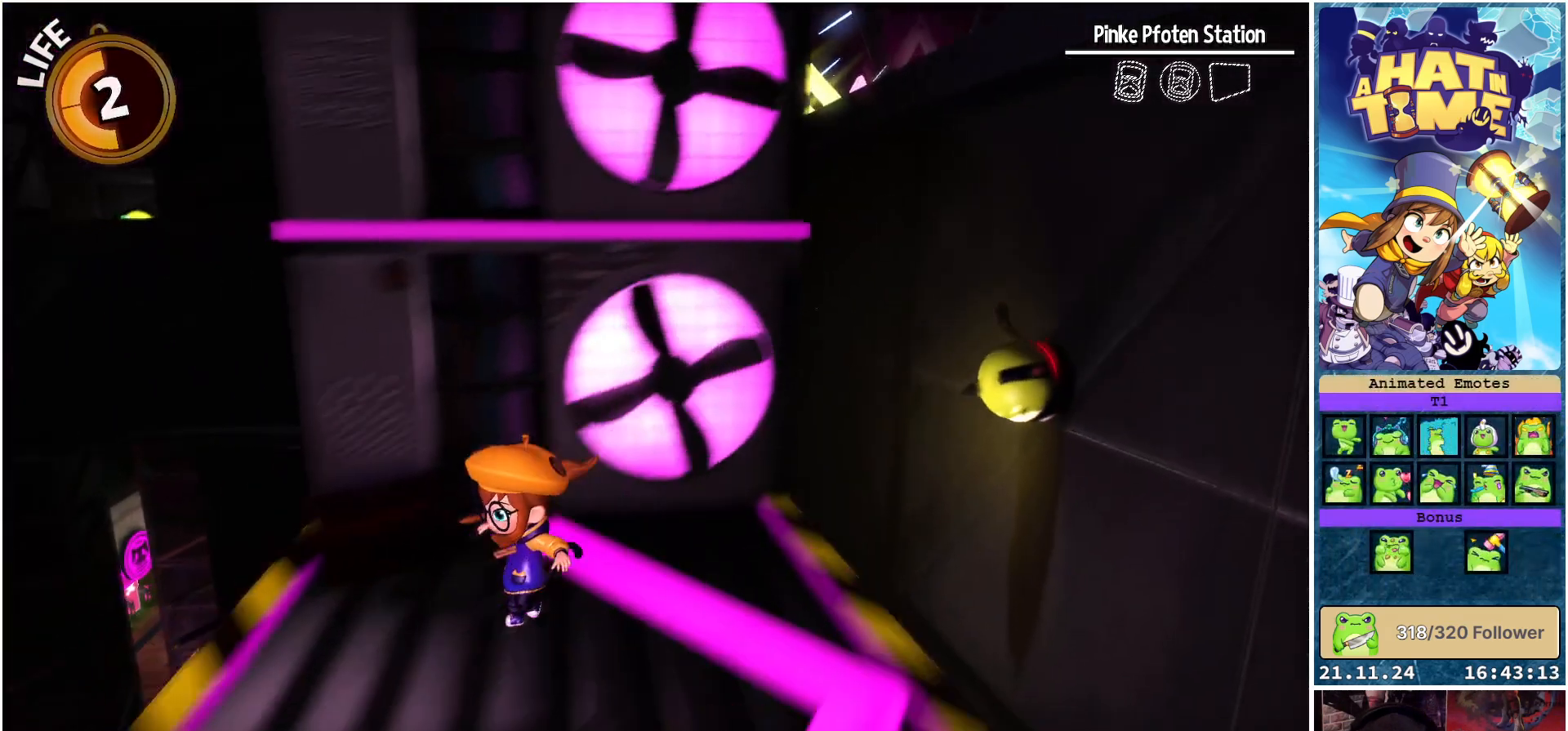
{"buttons": [], "left_stick": "up-left", "right_stick": "down-right", "events": [[117, "left_stick", "down-right"], [183, "right_stick", "down-right"], [283, "left_stick", "right"], [433, "left_stick", "up"], [483, "left_stick", "up-left"]]}
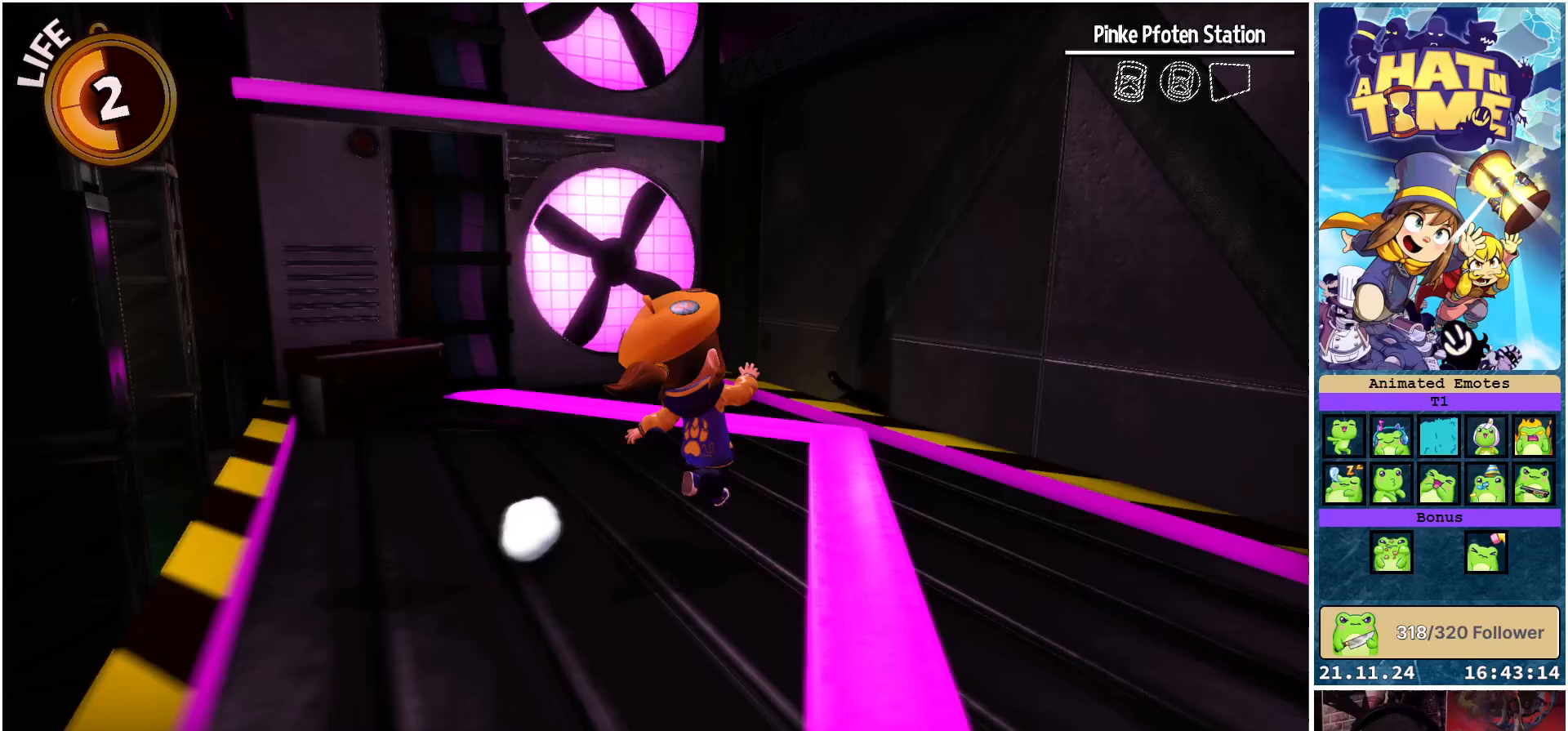
{"buttons": [], "left_stick": "left", "right_stick": "down-right", "events": [[383, "left_stick", "left"]]}
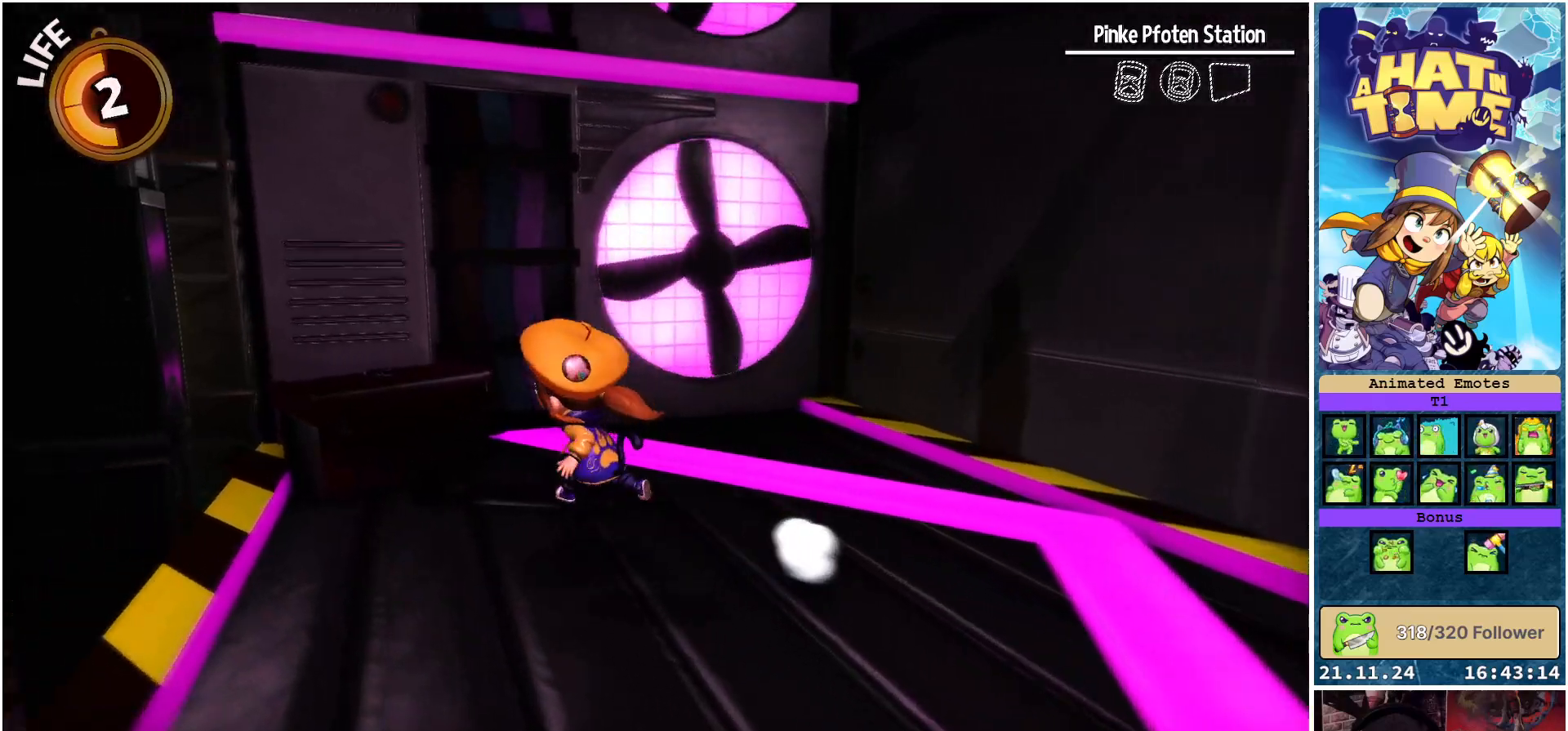
{"buttons": [], "left_stick": "center", "right_stick": "down", "events": [[383, "left_stick", "center"], [400, "right_stick", "down"]]}
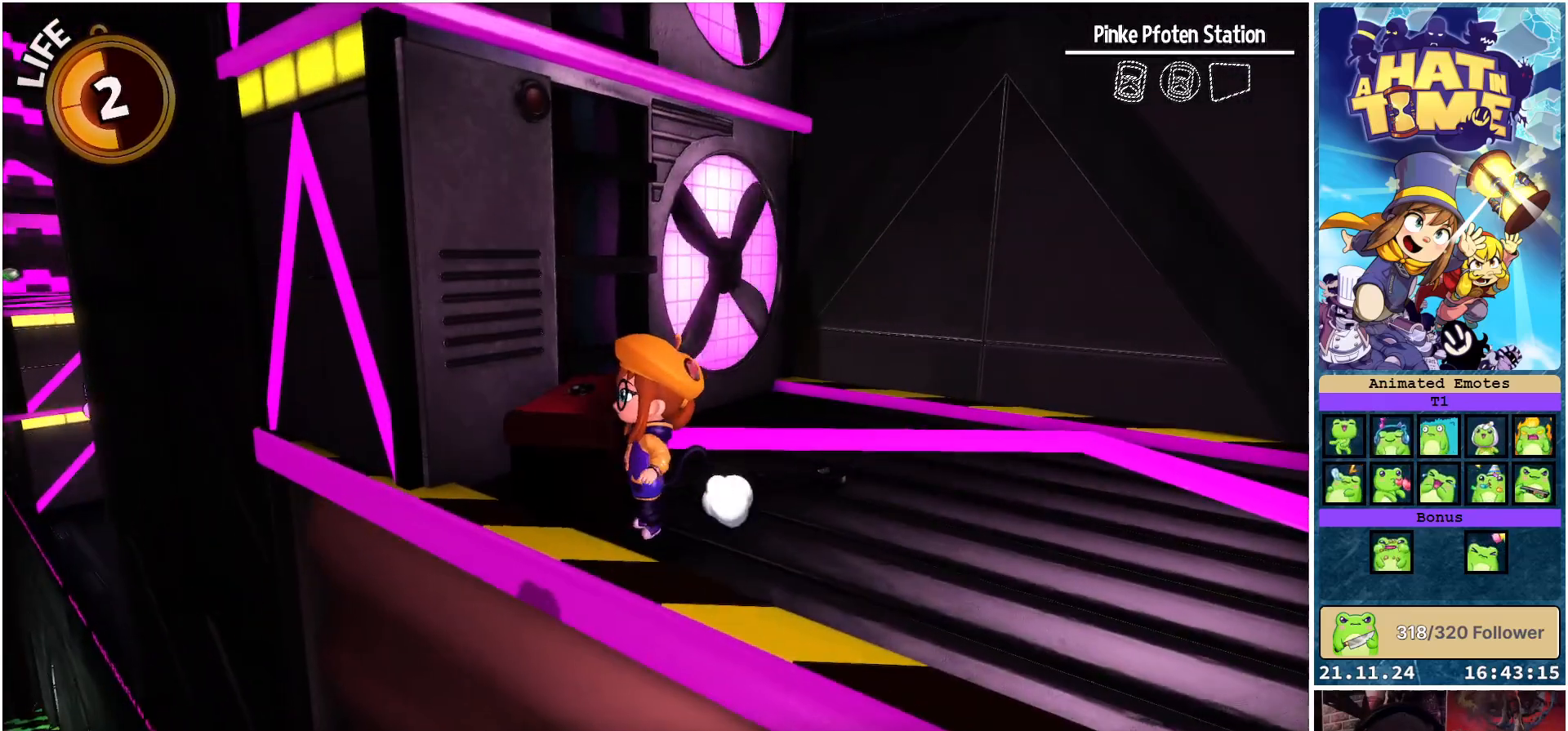
{"buttons": [], "left_stick": "center", "right_stick": "center", "events": [[433, "right_stick", "center"]]}
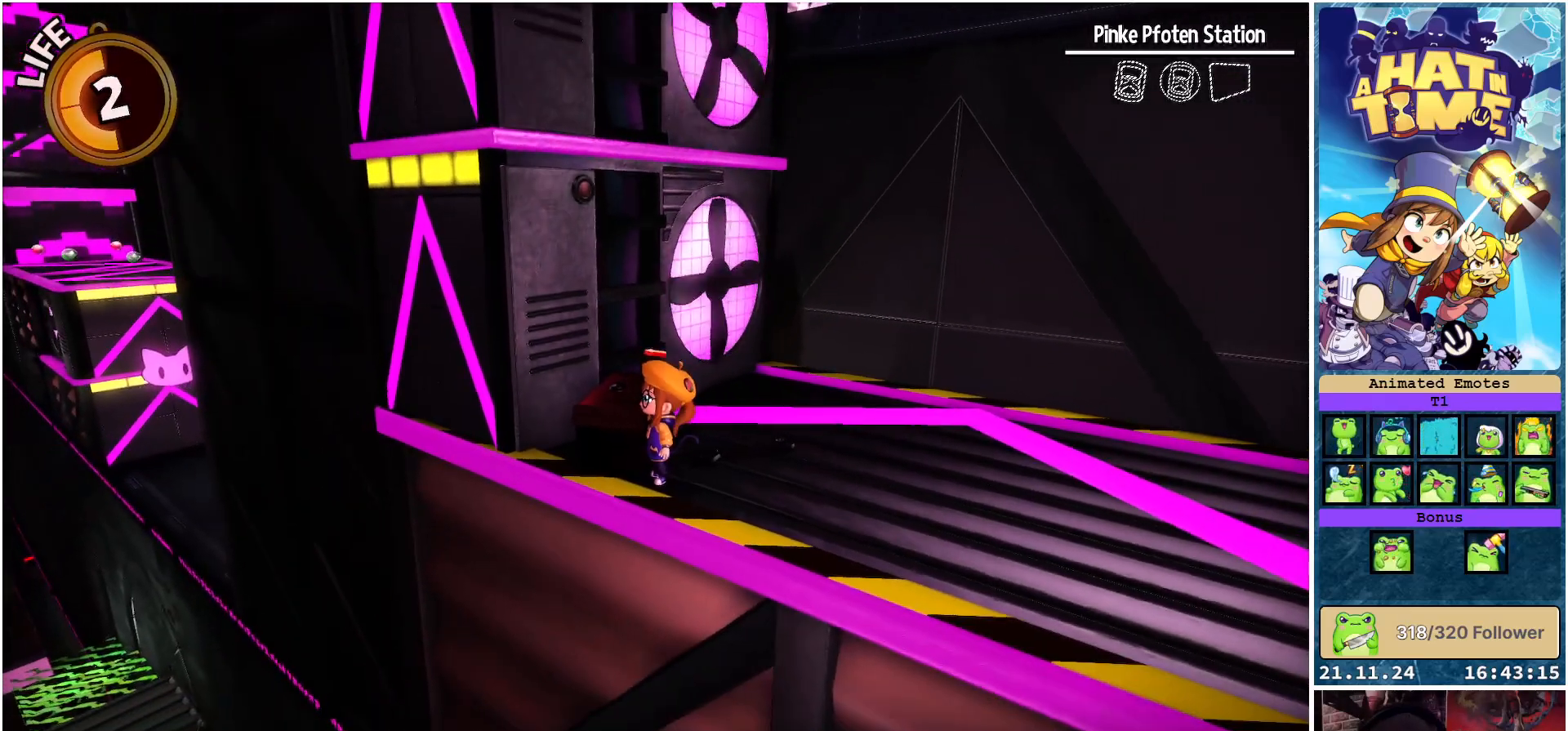
{"buttons": [], "left_stick": "center", "right_stick": "center", "events": []}
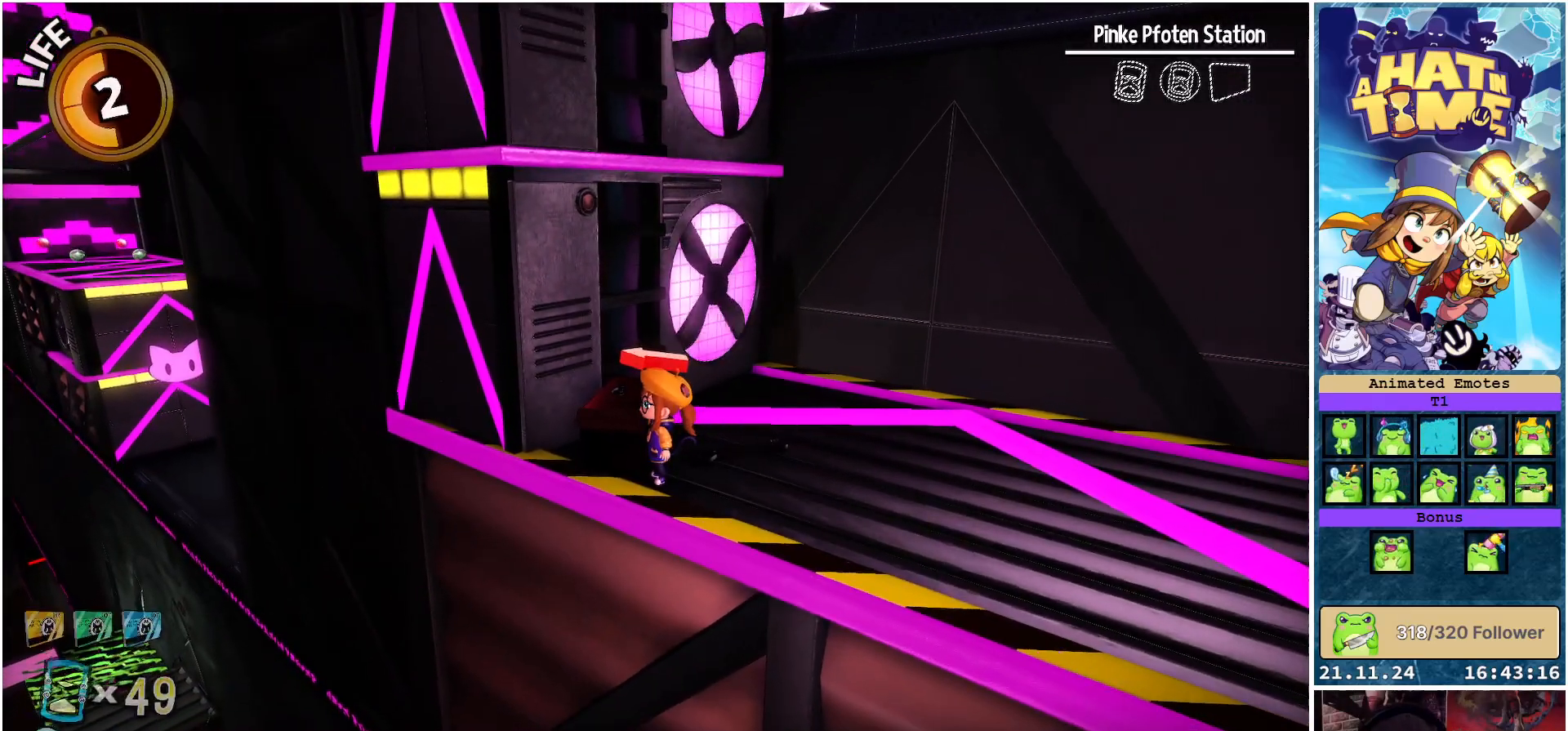
{"buttons": [], "left_stick": "right", "right_stick": "down-left", "events": [[50, "right_stick", "down-left"], [67, "left_stick", "right"]]}
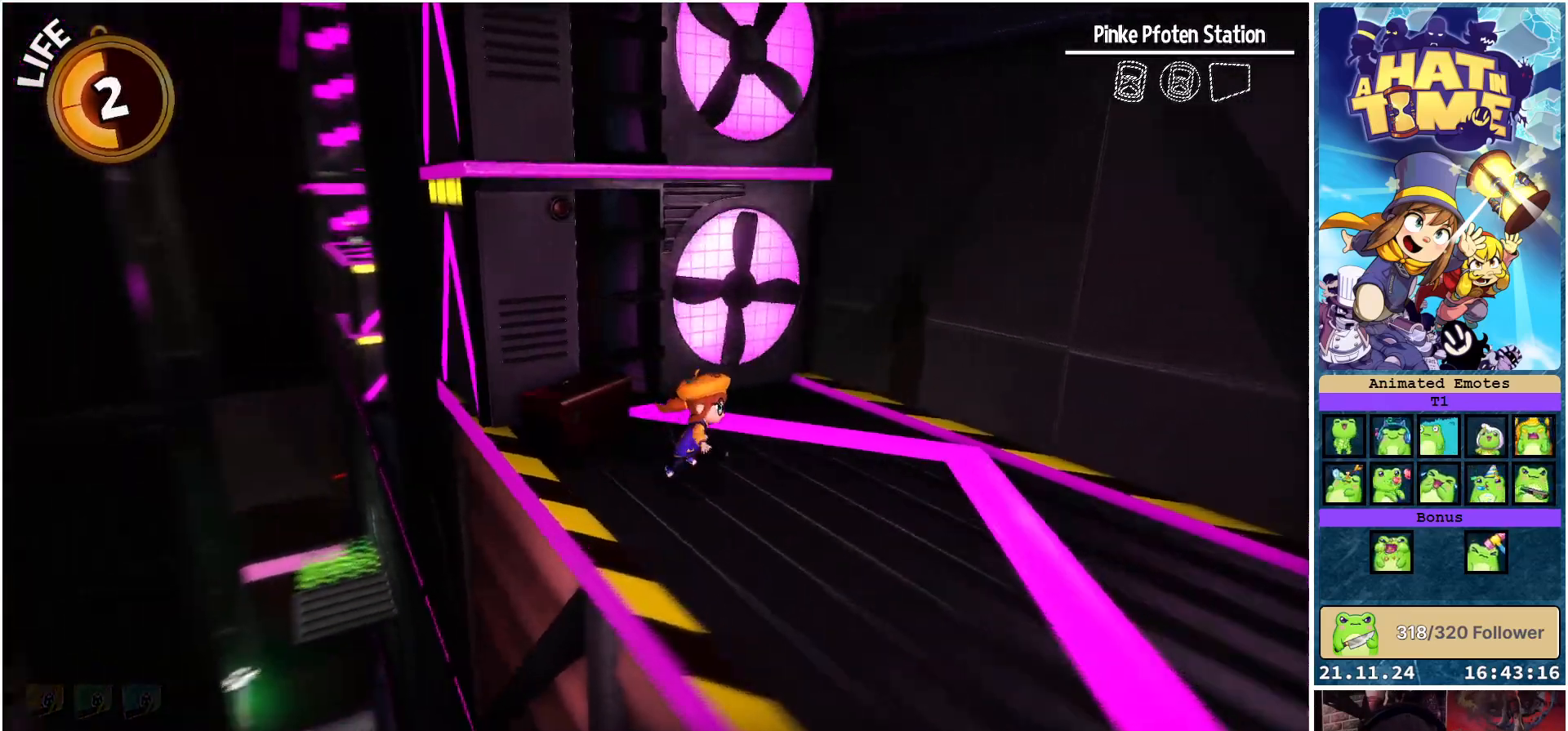
{"buttons": [], "left_stick": "right", "right_stick": "down-left", "events": []}
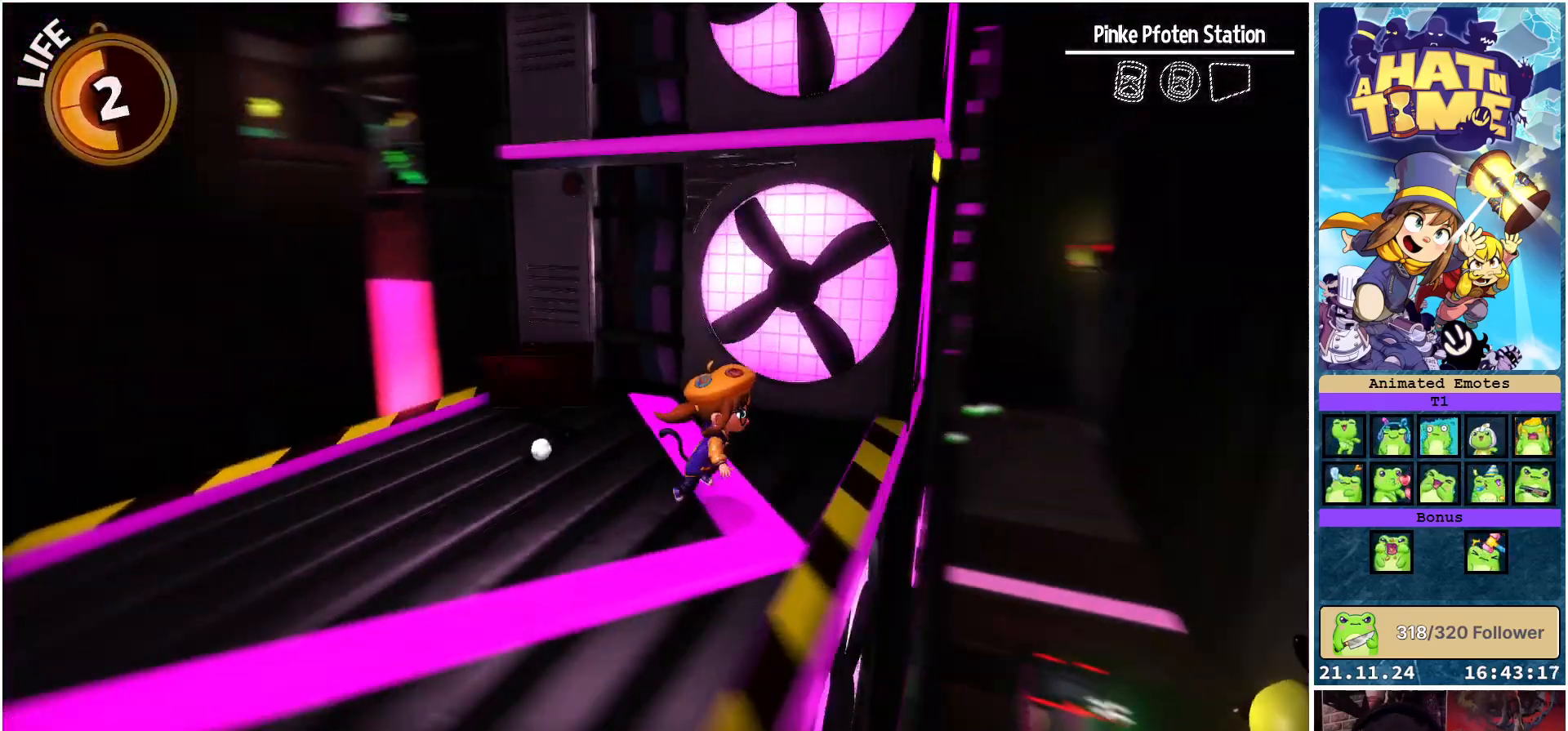
{"buttons": [], "left_stick": "center", "right_stick": "right", "events": [[67, "left_stick", "center"], [100, "right_stick", "center"], [317, "right_stick", "right"]]}
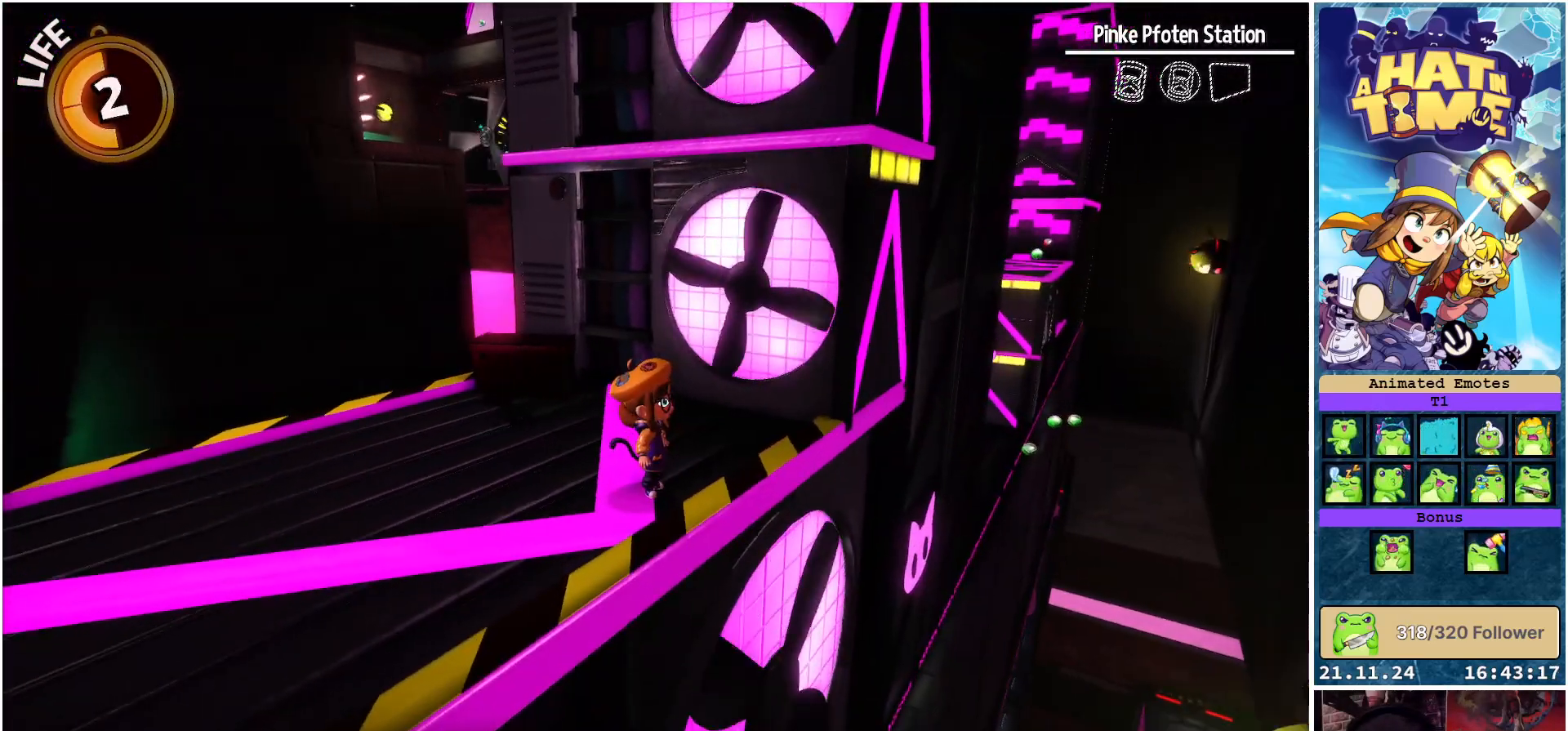
{"buttons": [], "left_stick": "up", "right_stick": "down-right", "events": [[383, "right_stick", "down-right"], [500, "left_stick", "up"]]}
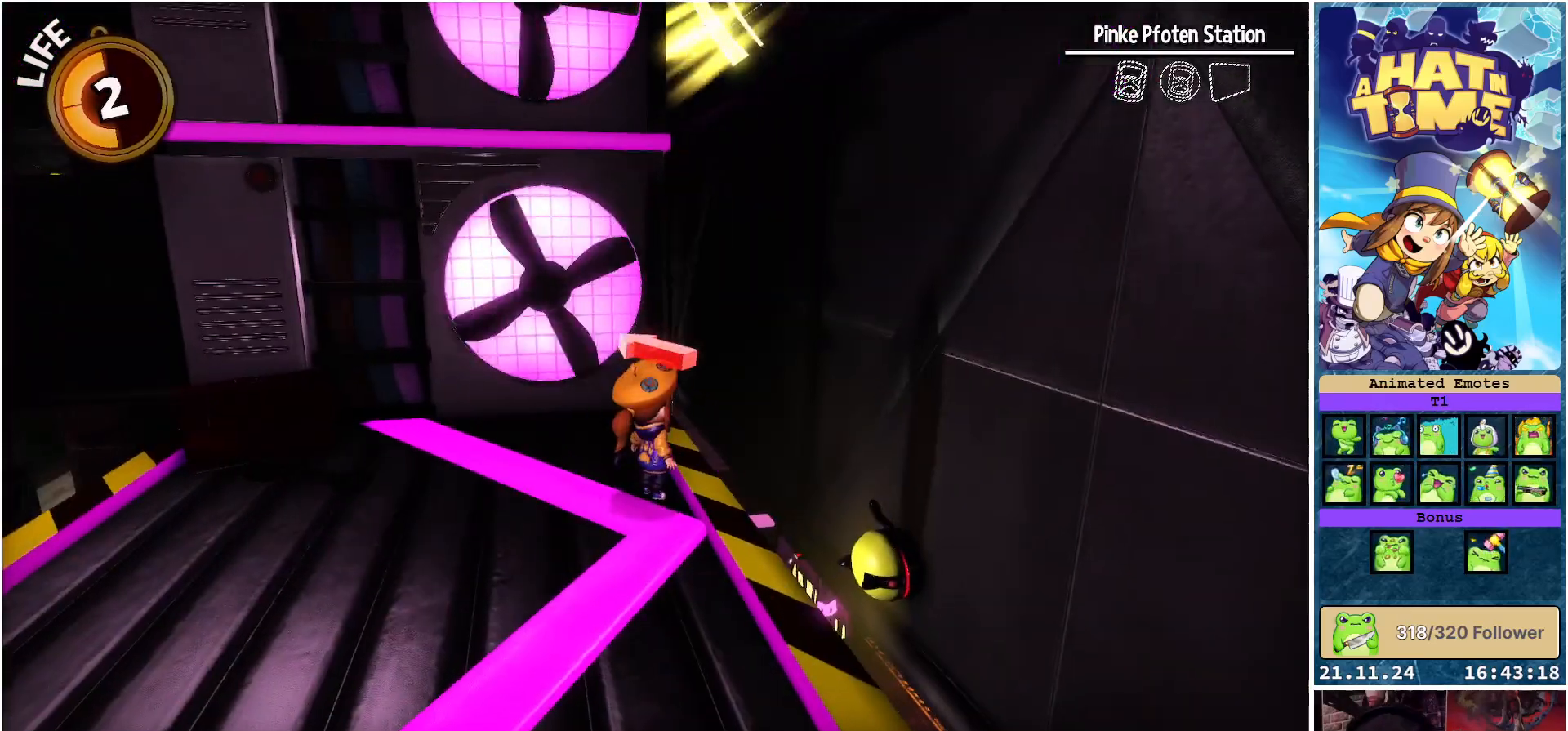
{"buttons": ["A"], "left_stick": "up", "right_stick": "center", "events": [[17, "right_stick", "center"], [50, "left_stick", "up-right"], [400, "left_stick", "up"], [450, "A", "down"]]}
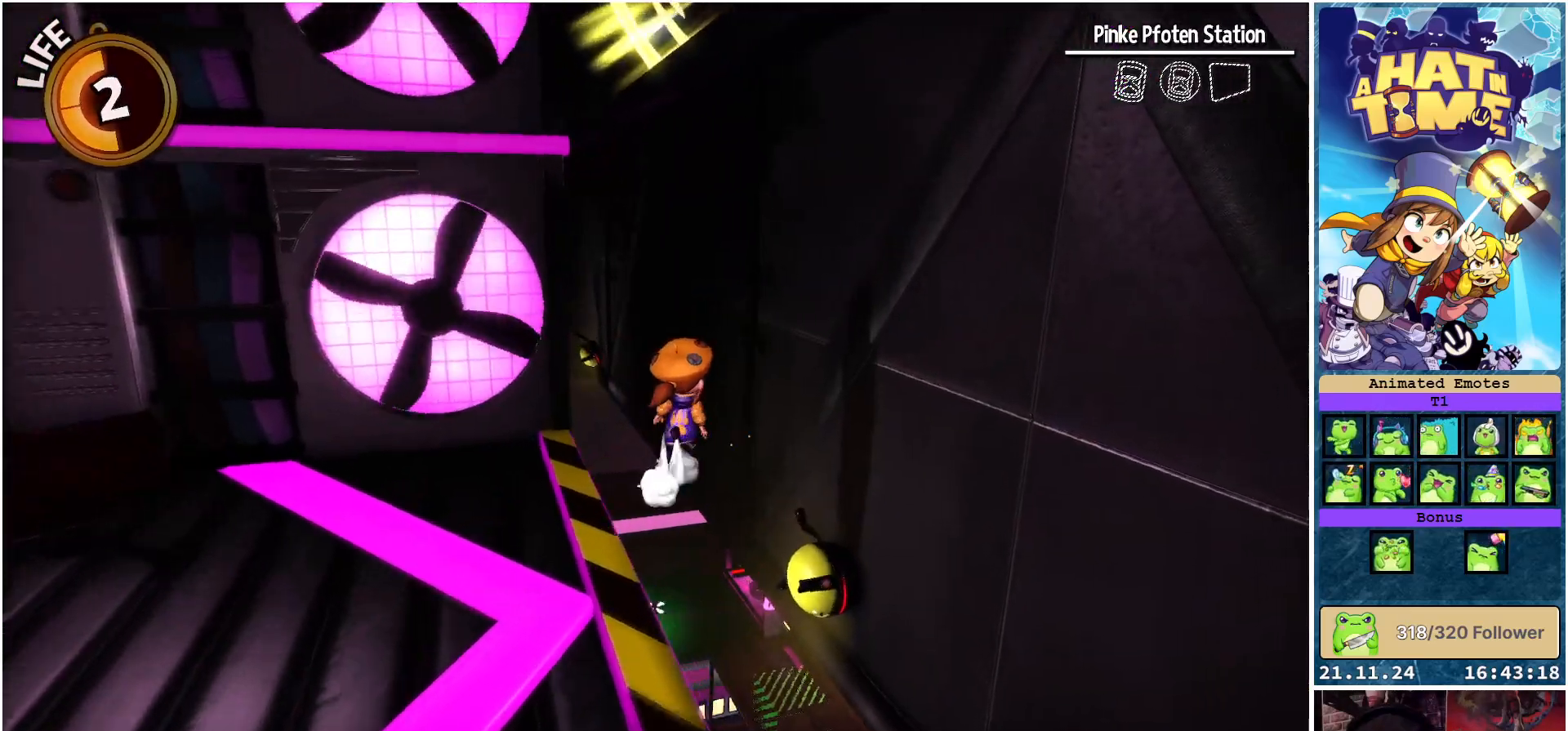
{"buttons": [], "left_stick": "up", "right_stick": "center", "events": [[50, "left_stick", "up-left"], [217, "A", "up"], [483, "left_stick", "up"]]}
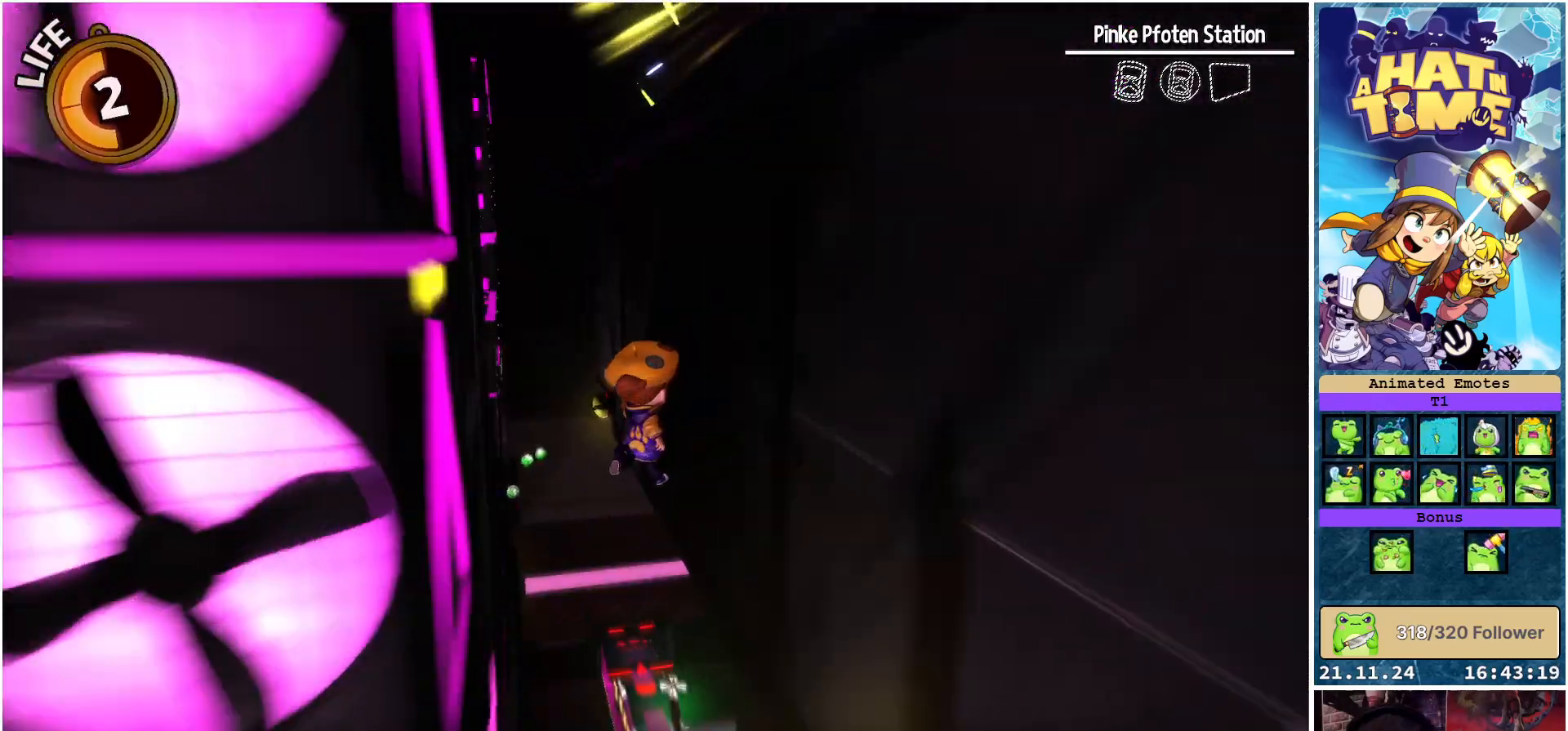
{"buttons": ["A"], "left_stick": "up", "right_stick": "center", "events": [[400, "A", "down"]]}
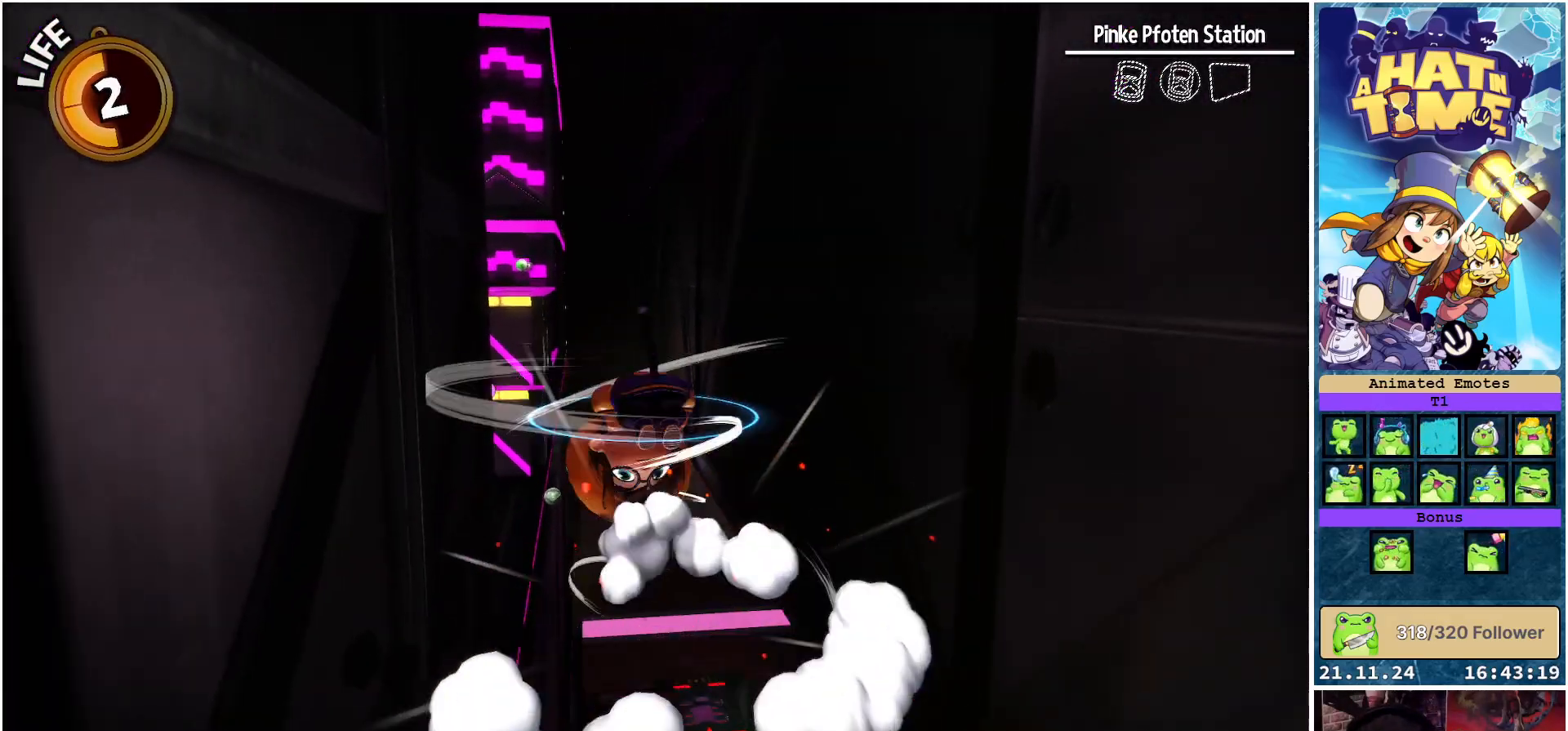
{"buttons": [], "left_stick": "up", "right_stick": "center", "events": [[83, "A", "up"]]}
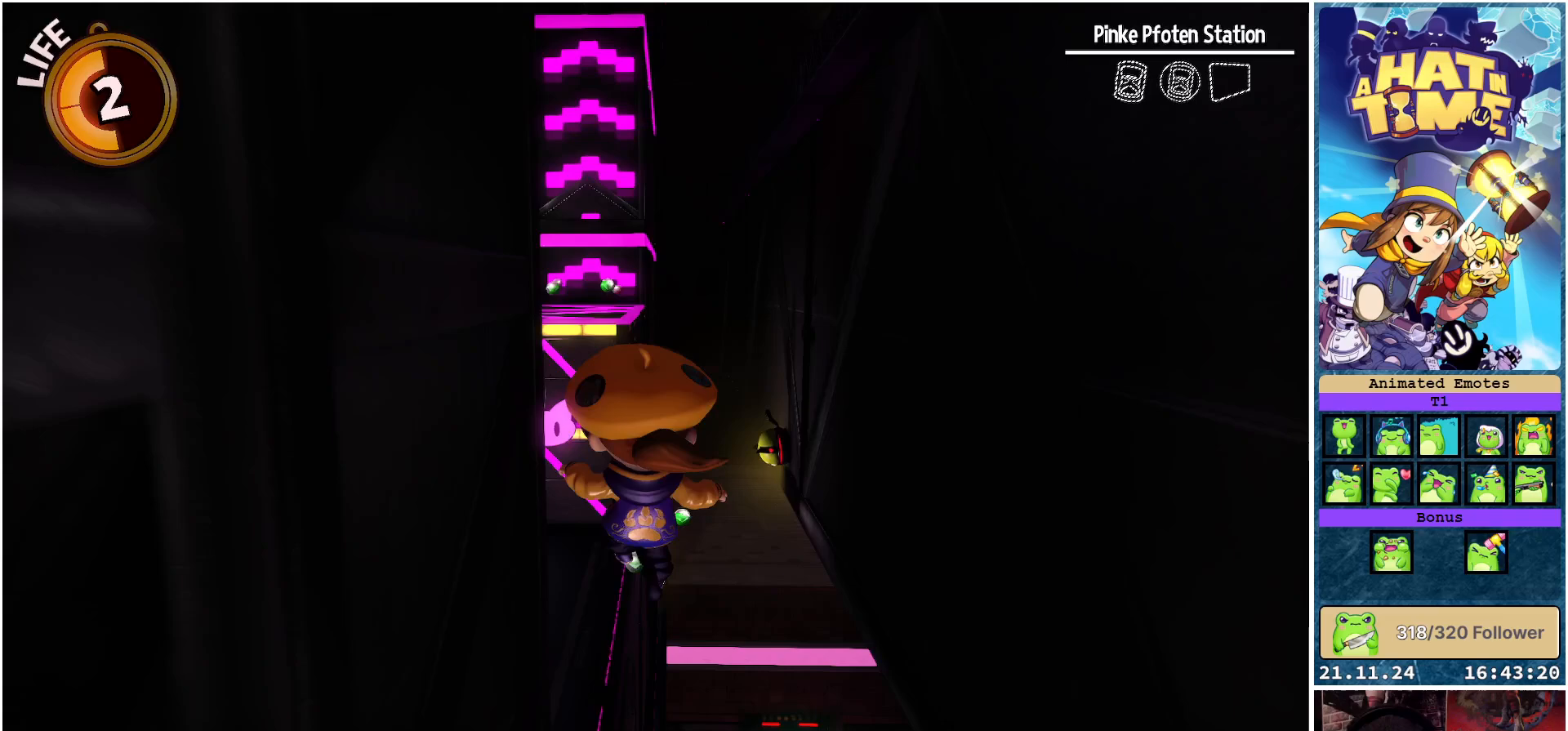
{"buttons": [], "left_stick": "up", "right_stick": "center", "events": [[233, "R2", "down"], [417, "R2", "up"]]}
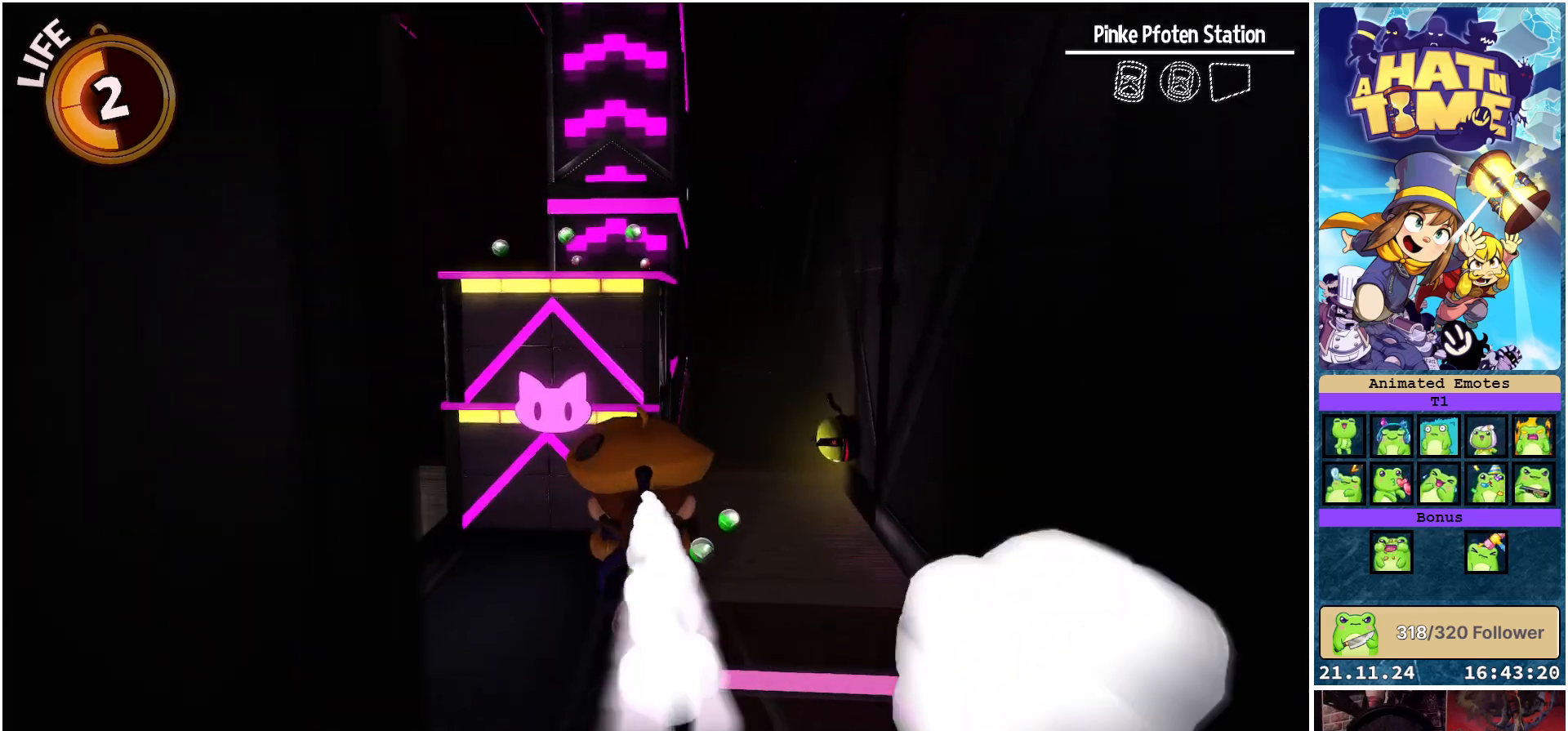
{"buttons": [], "left_stick": "up", "right_stick": "center", "events": [[350, "A", "down"], [467, "A", "up"]]}